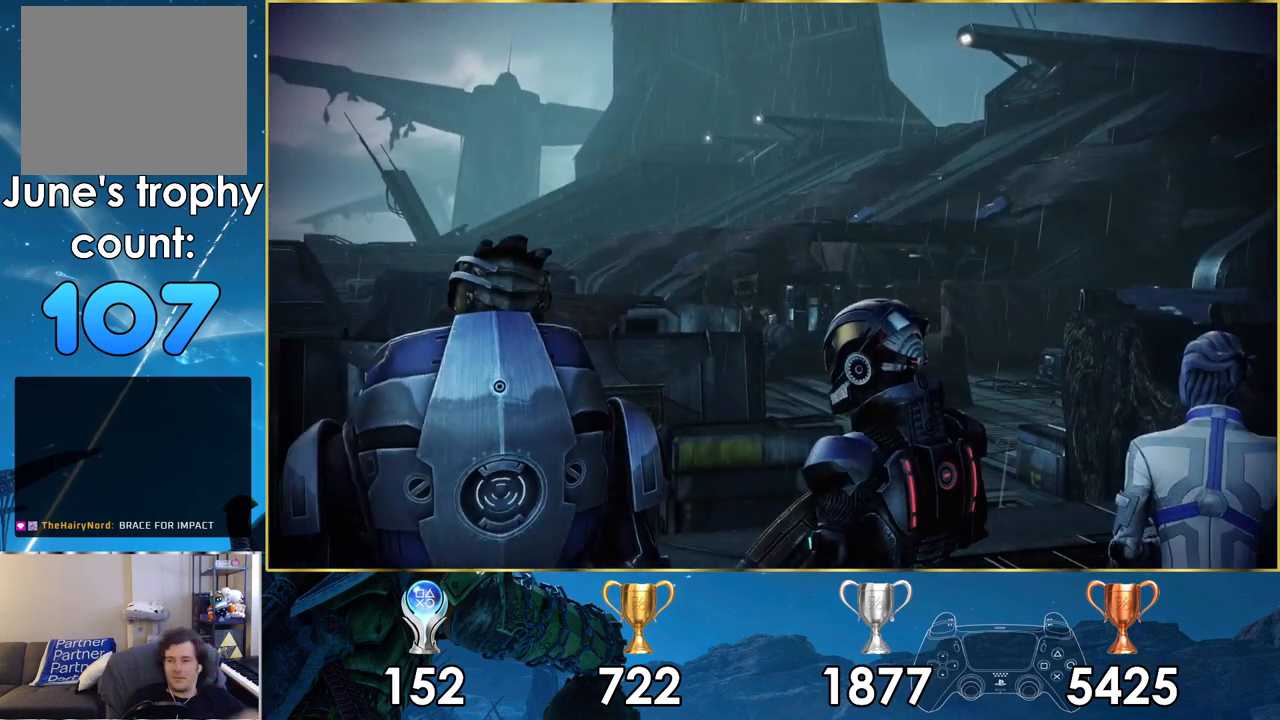
Gameplay with a controller (PlayStation layout); each line is a JSON object with the inputs held at the frame after it. "events" lists button and stick changes between this image and that frame as [ms after this image, input, new state], when the widget could be followed in between.
{"buttons": [], "left_stick": "center", "right_stick": "center", "events": [[100, "right_stick", "up-right"], [483, "right_stick", "center"]]}
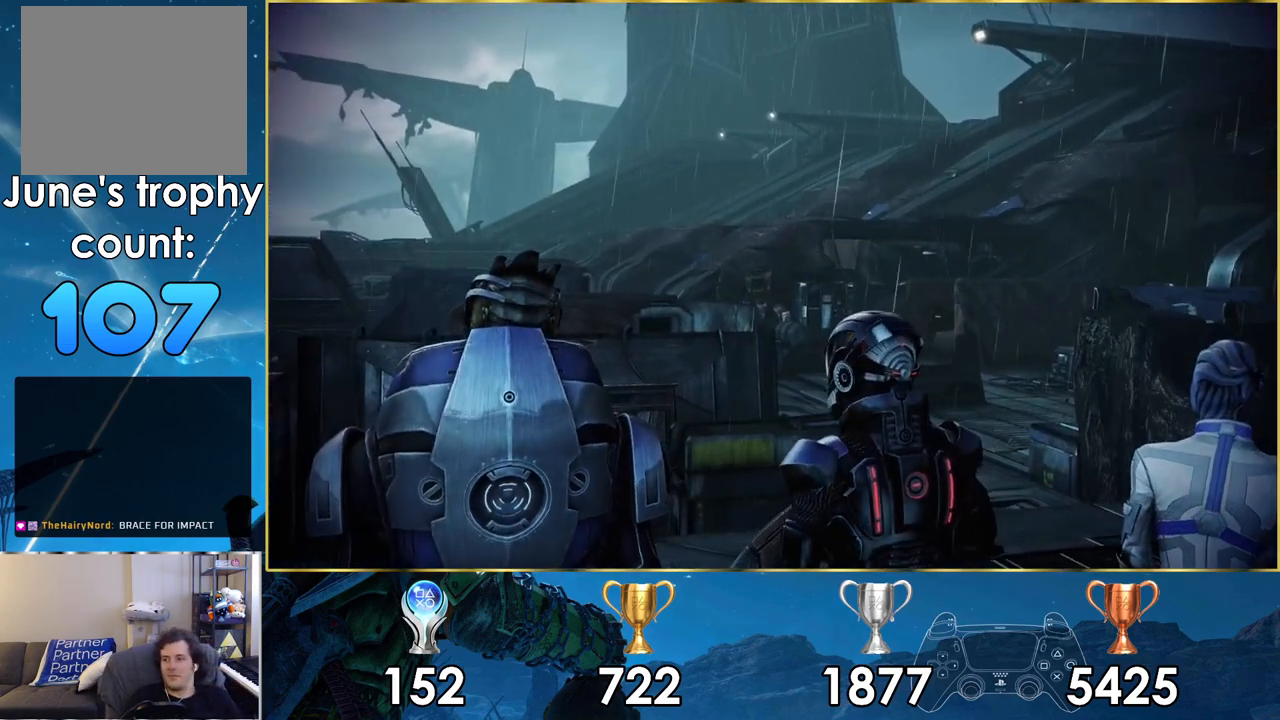
{"buttons": [], "left_stick": "center", "right_stick": "center", "events": [[183, "right_stick", "up"], [483, "right_stick", "center"]]}
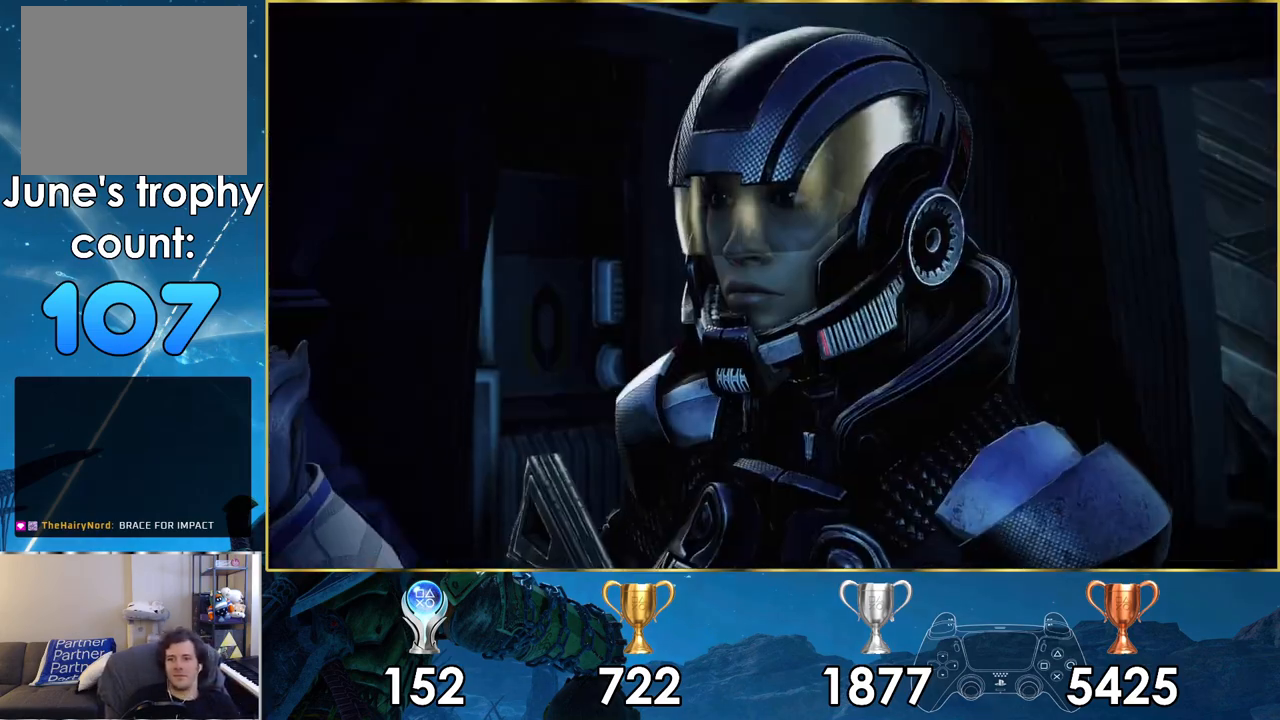
{"buttons": [], "left_stick": "center", "right_stick": "center", "events": [[50, "left_stick", "up"], [200, "left_stick", "center"], [250, "right_stick", "up"], [450, "right_stick", "center"]]}
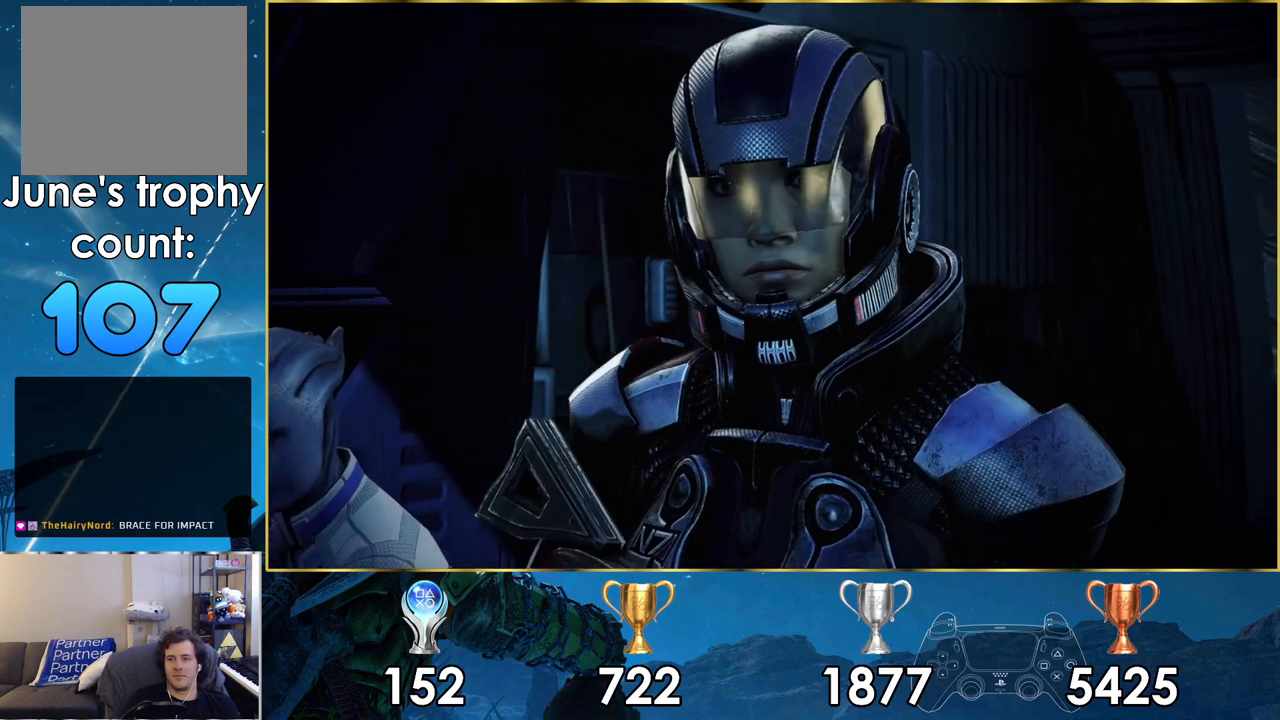
{"buttons": [], "left_stick": "center", "right_stick": "center", "events": []}
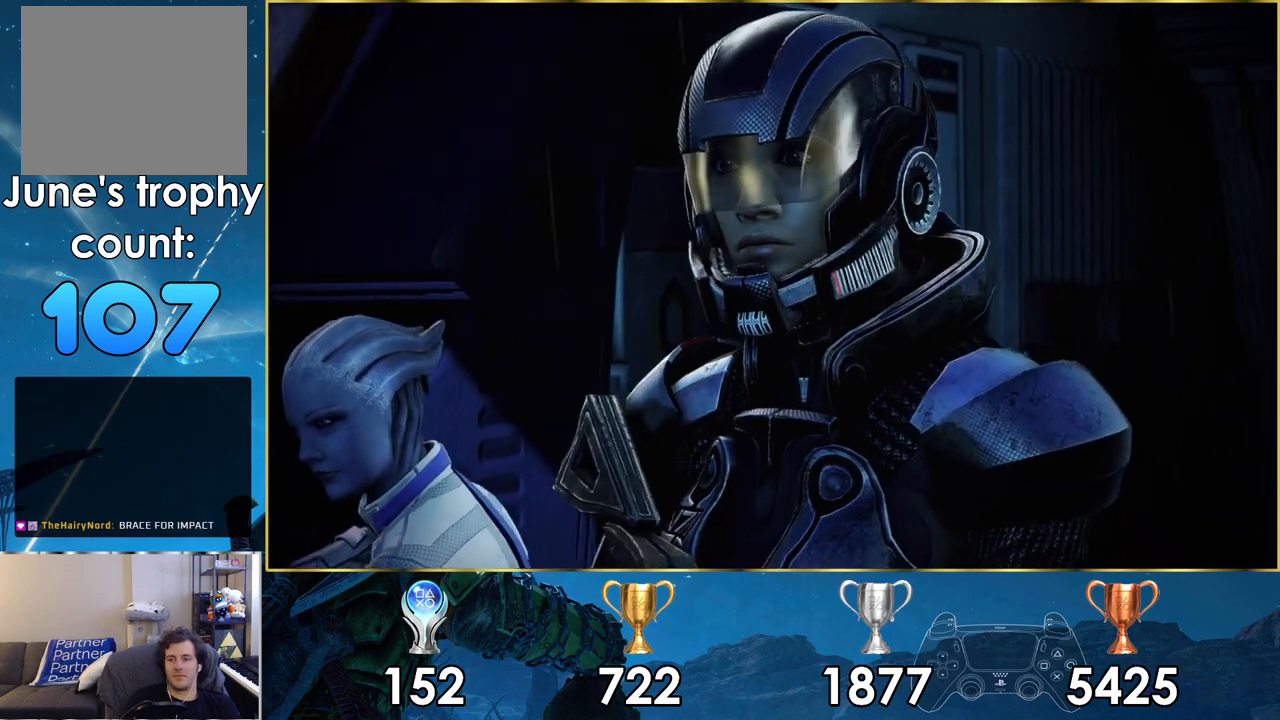
{"buttons": [], "left_stick": "center", "right_stick": "center", "events": []}
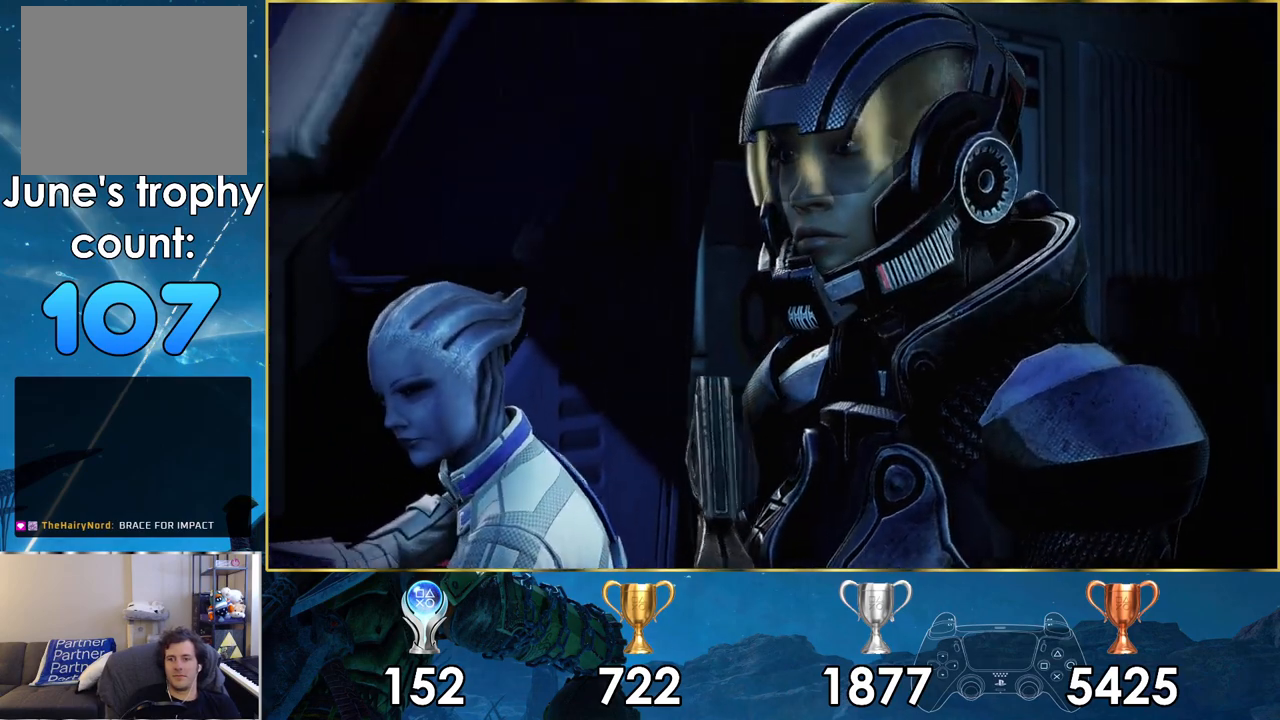
{"buttons": [], "left_stick": "center", "right_stick": "center", "events": []}
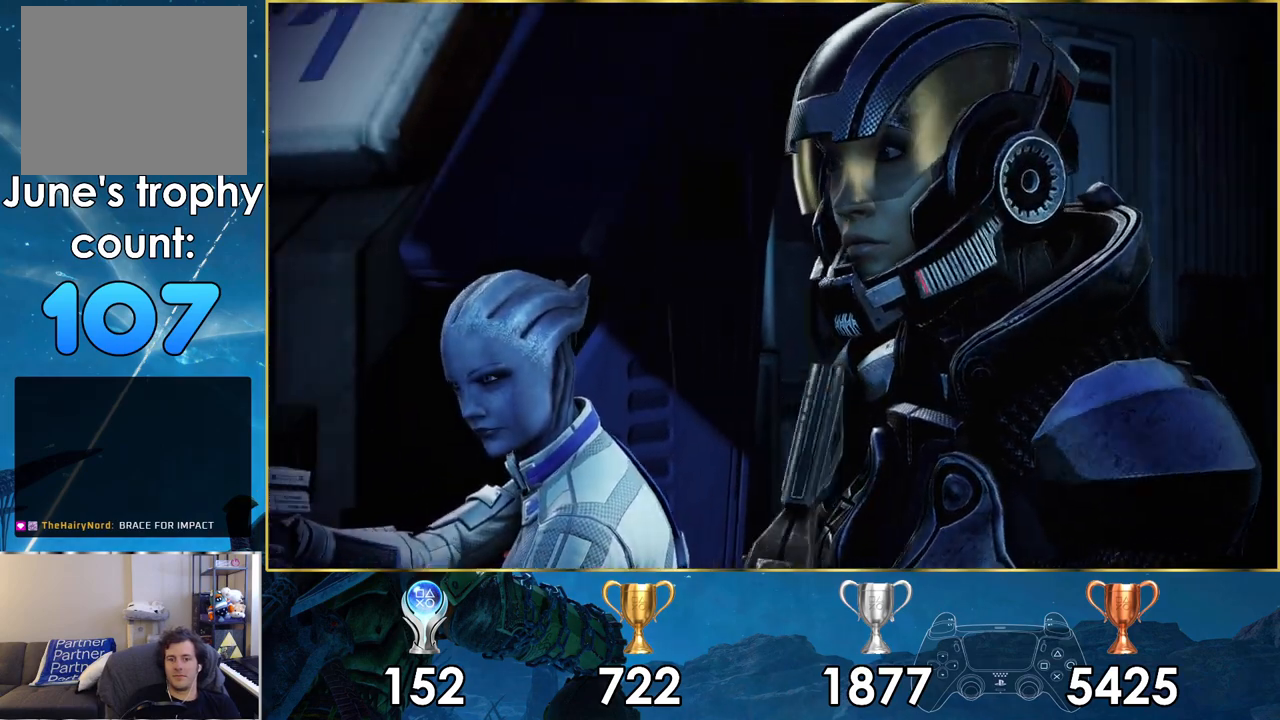
{"buttons": [], "left_stick": "center", "right_stick": "center", "events": []}
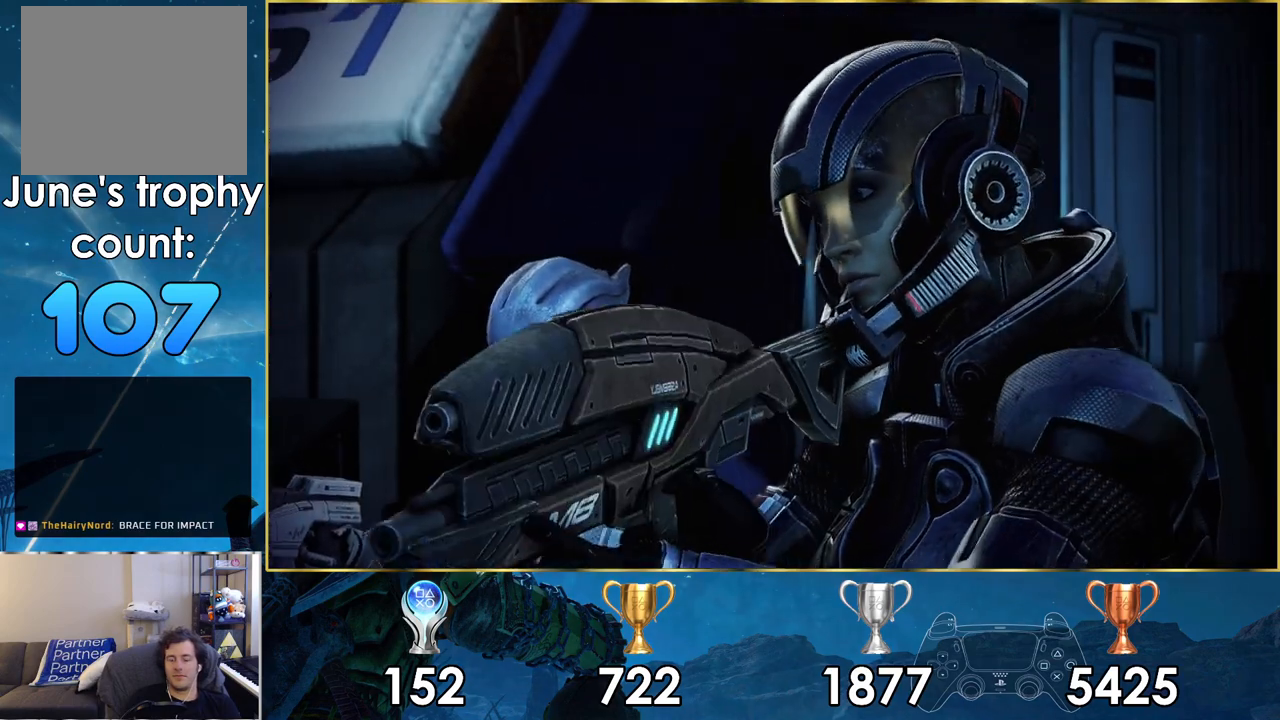
{"buttons": [], "left_stick": "center", "right_stick": "center", "events": []}
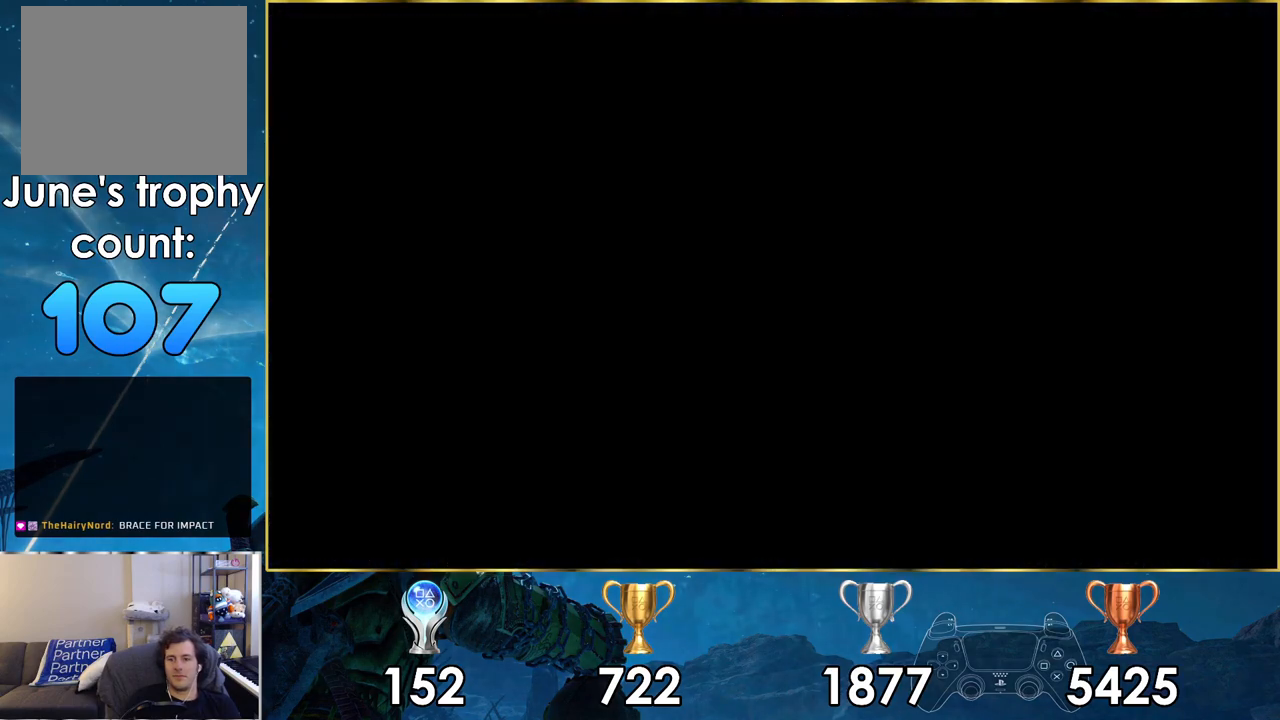
{"buttons": [], "left_stick": "center", "right_stick": "center", "events": []}
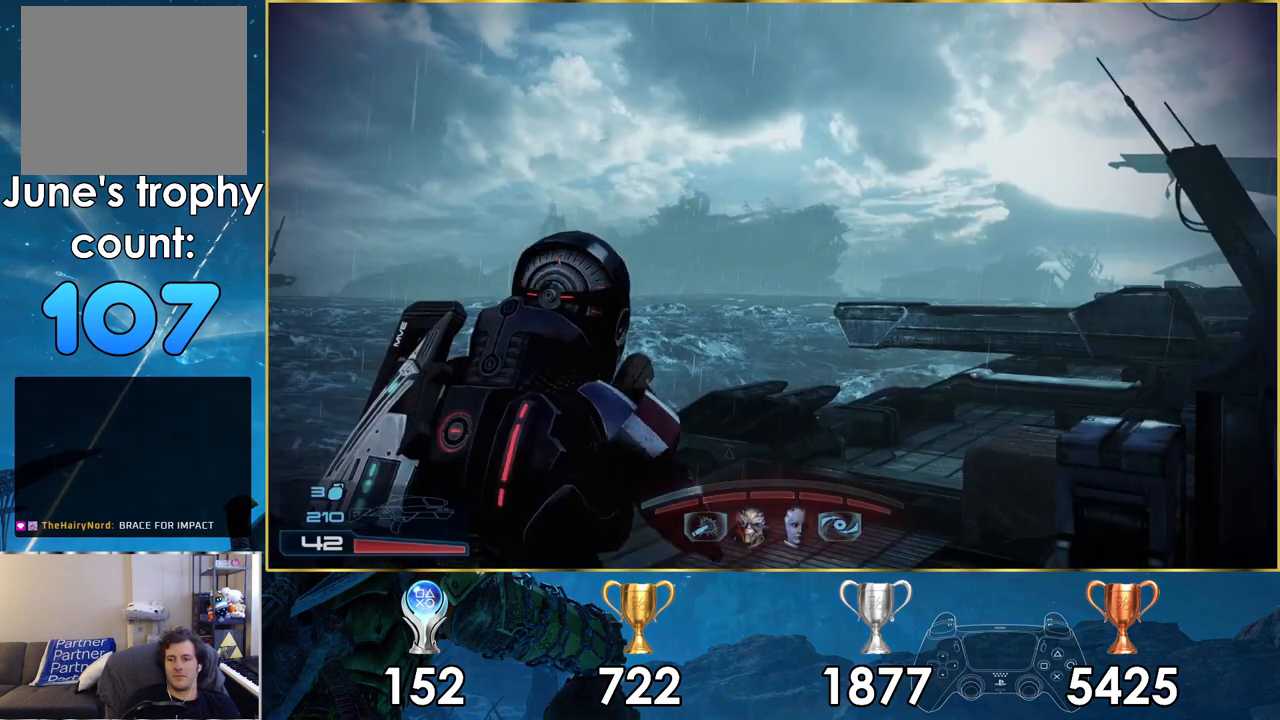
{"buttons": ["L1"], "left_stick": "center", "right_stick": "center", "events": [[417, "L1", "down"]]}
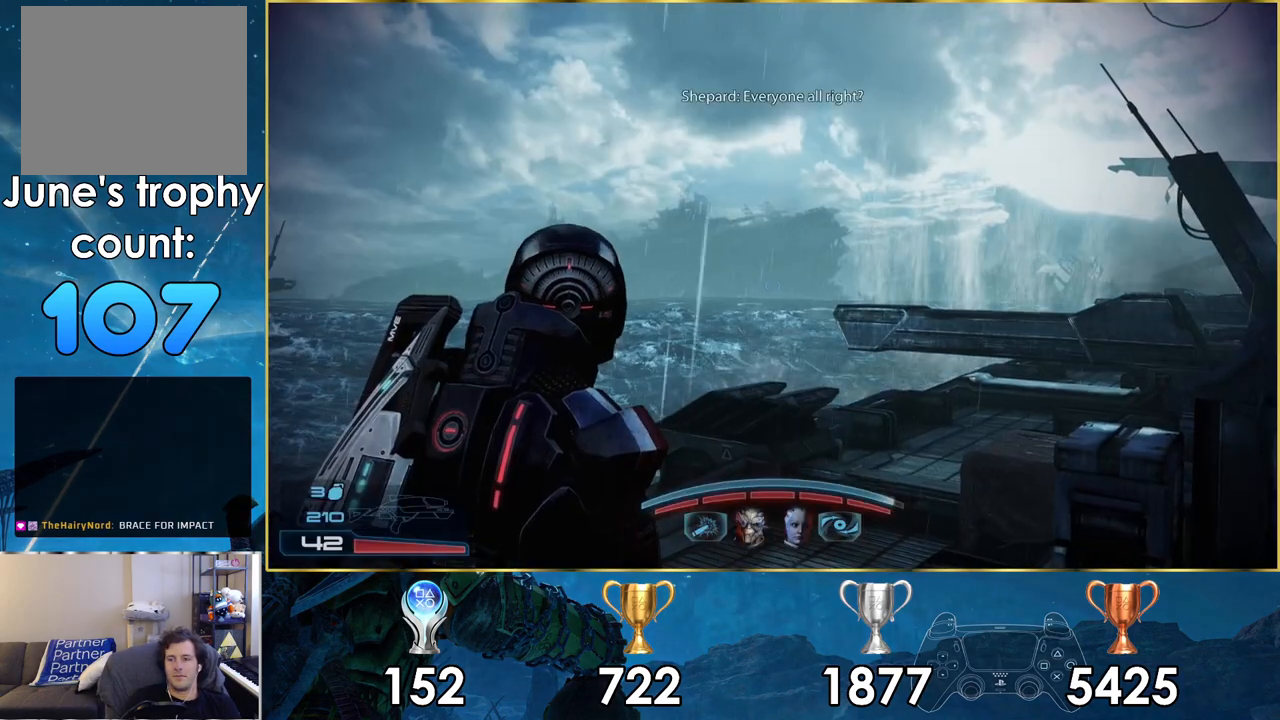
{"buttons": ["L1"], "left_stick": "center", "right_stick": "center", "events": []}
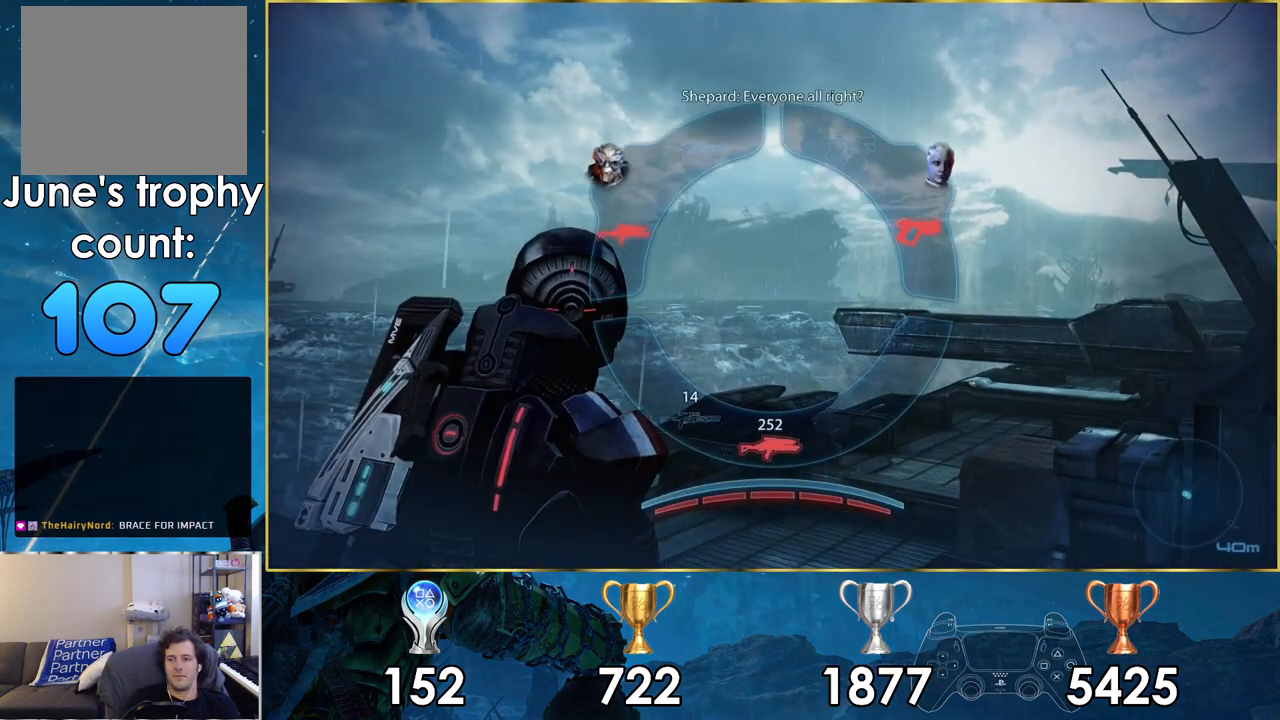
{"buttons": ["L1"], "left_stick": "down-left", "right_stick": "center", "events": [[317, "left_stick", "down-left"]]}
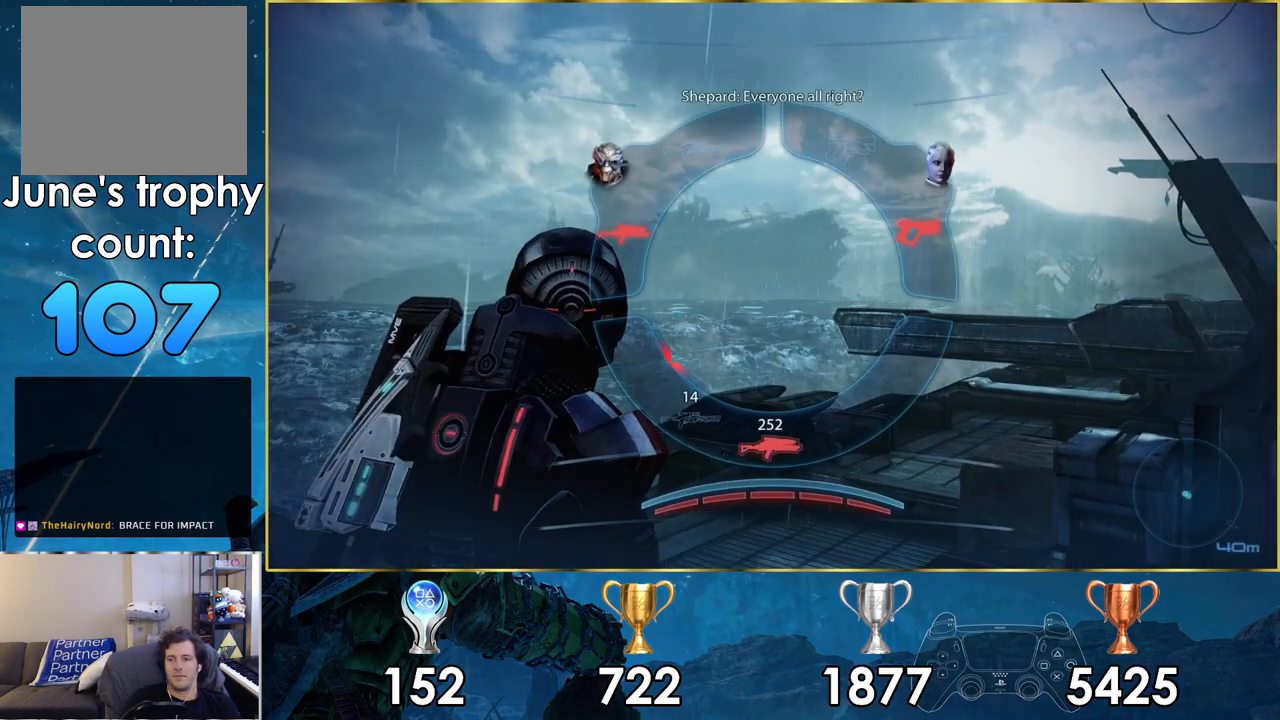
{"buttons": [], "left_stick": "center", "right_stick": "center", "events": [[133, "CROSS", "down"], [233, "CROSS", "up"], [417, "L1", "up"], [433, "left_stick", "center"]]}
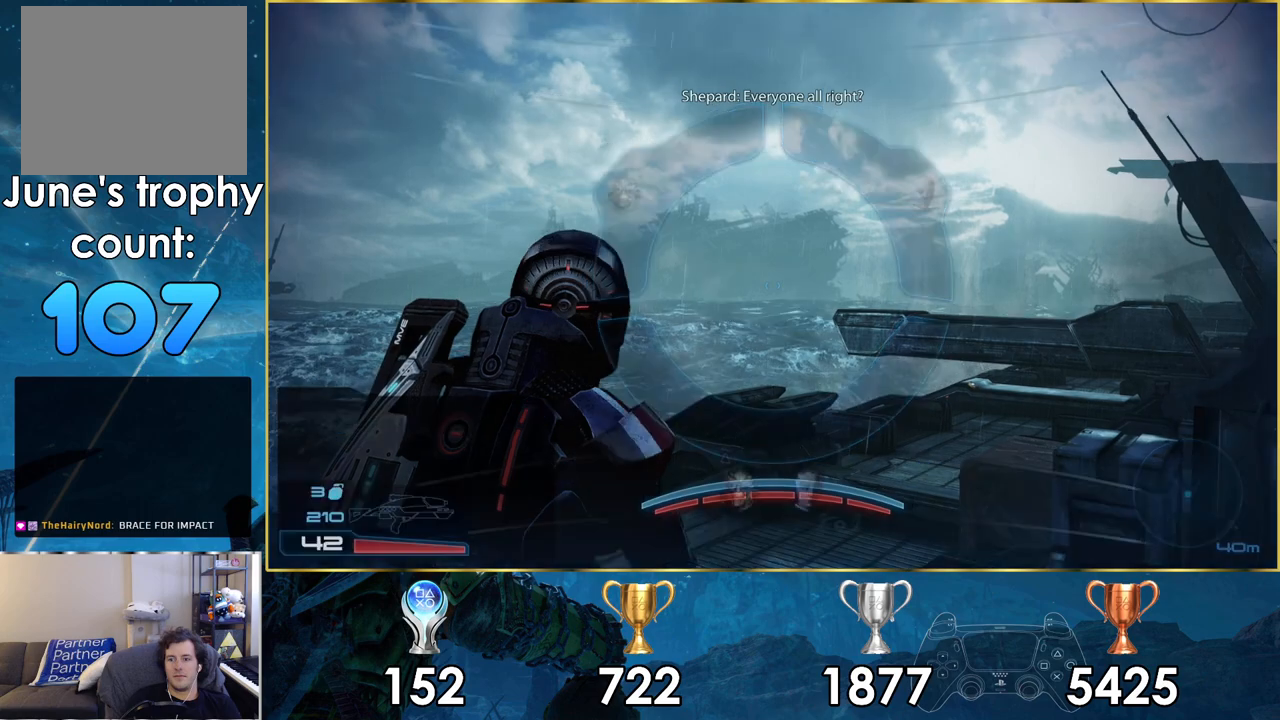
{"buttons": [], "left_stick": "center", "right_stick": "center", "events": []}
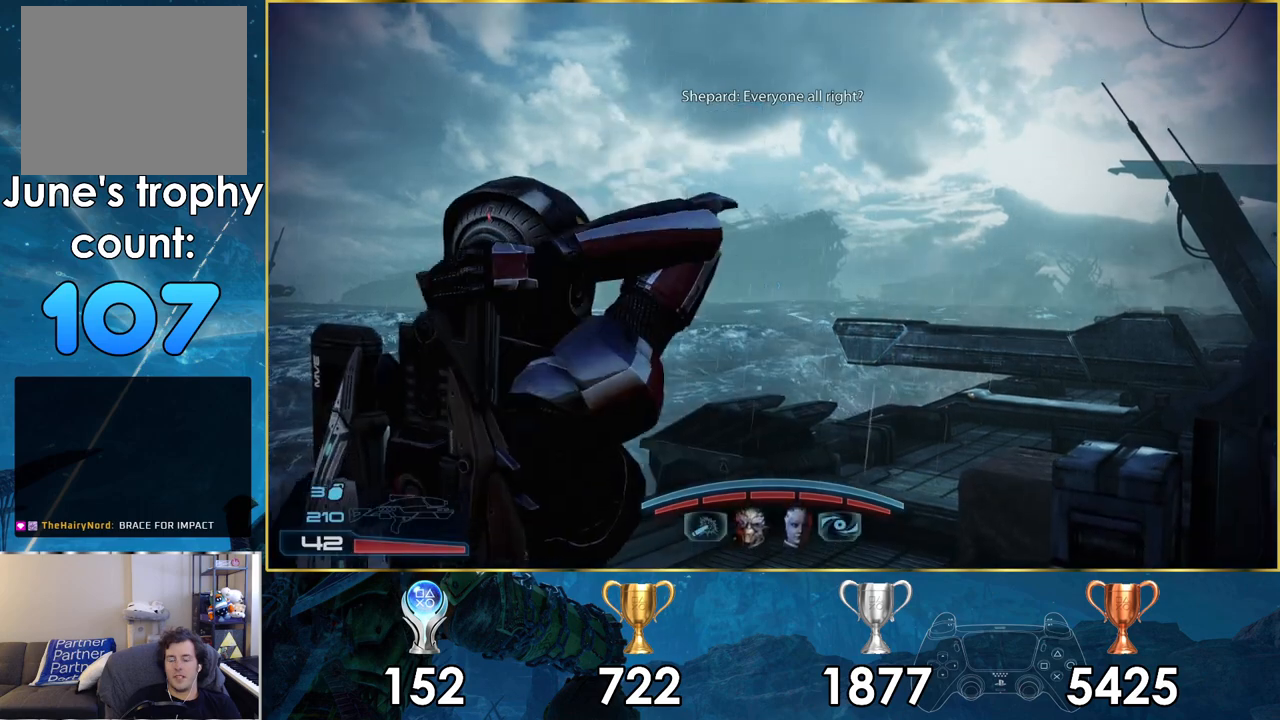
{"buttons": [], "left_stick": "center", "right_stick": "center", "events": [[283, "TOUCHPAD", "down"], [400, "TOUCHPAD", "up"]]}
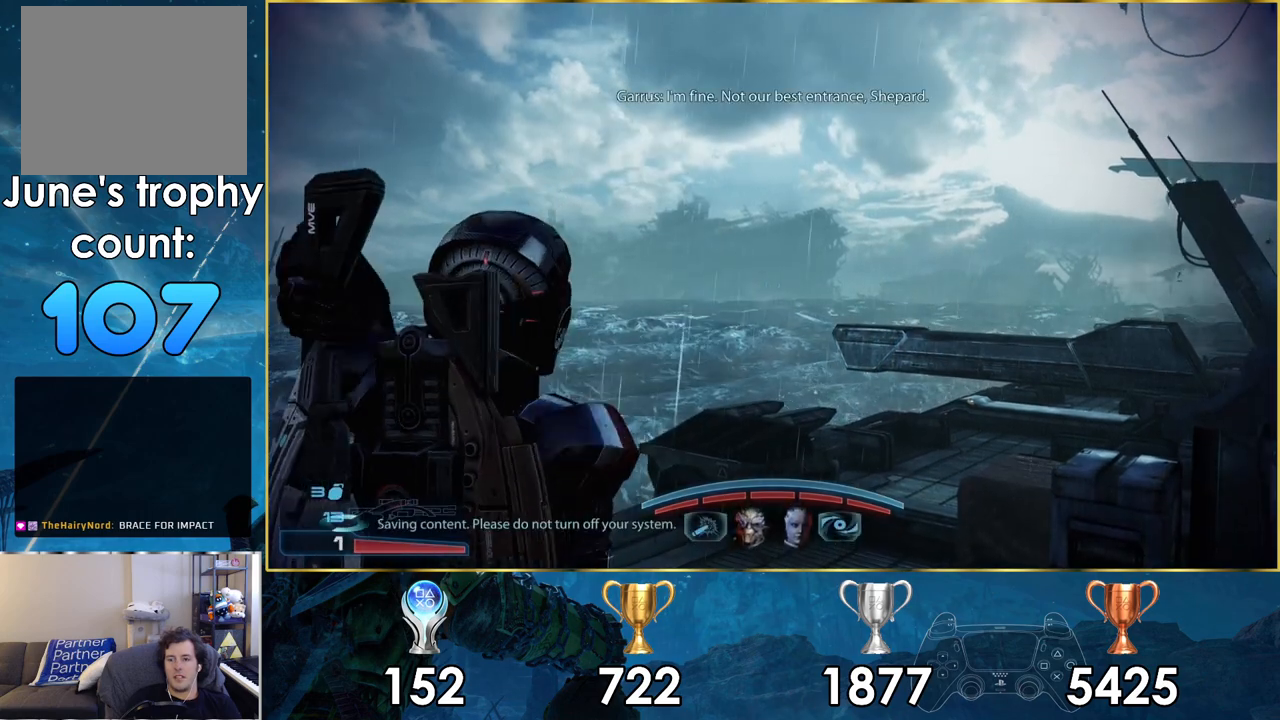
{"buttons": [], "left_stick": "center", "right_stick": "center", "events": []}
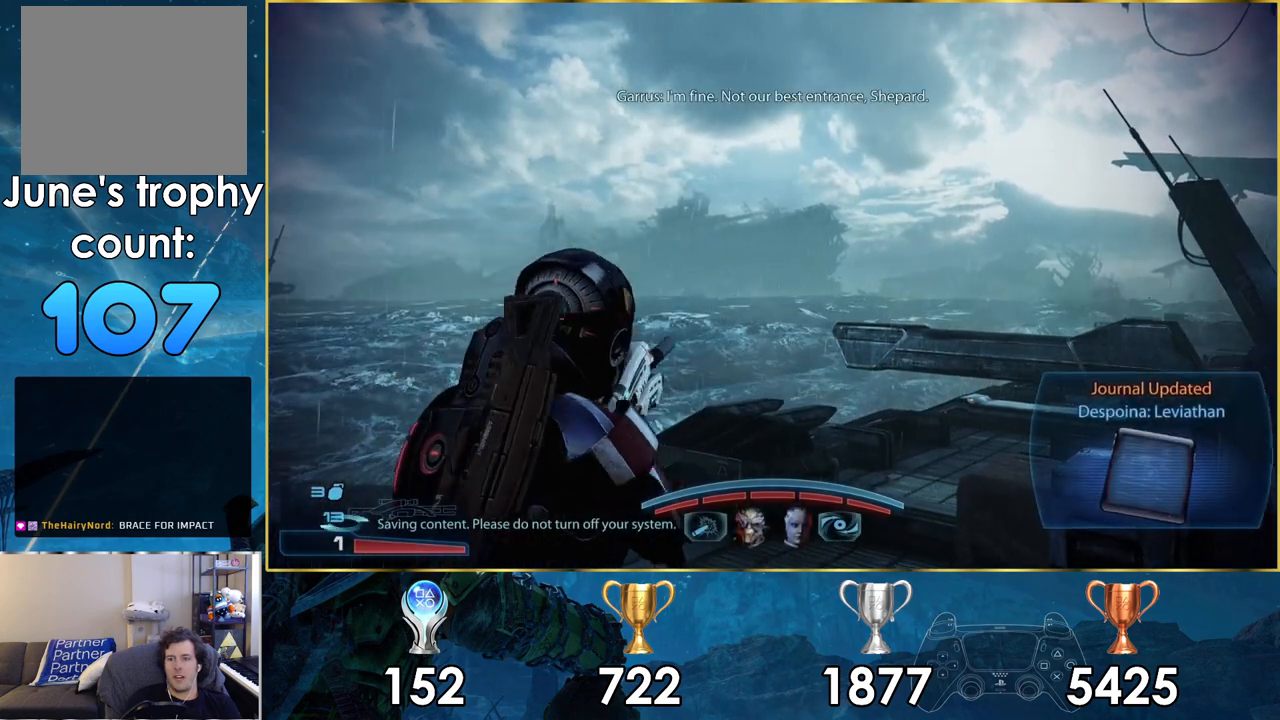
{"buttons": [], "left_stick": "center", "right_stick": "center", "events": [[133, "START", "down"], [283, "START", "up"]]}
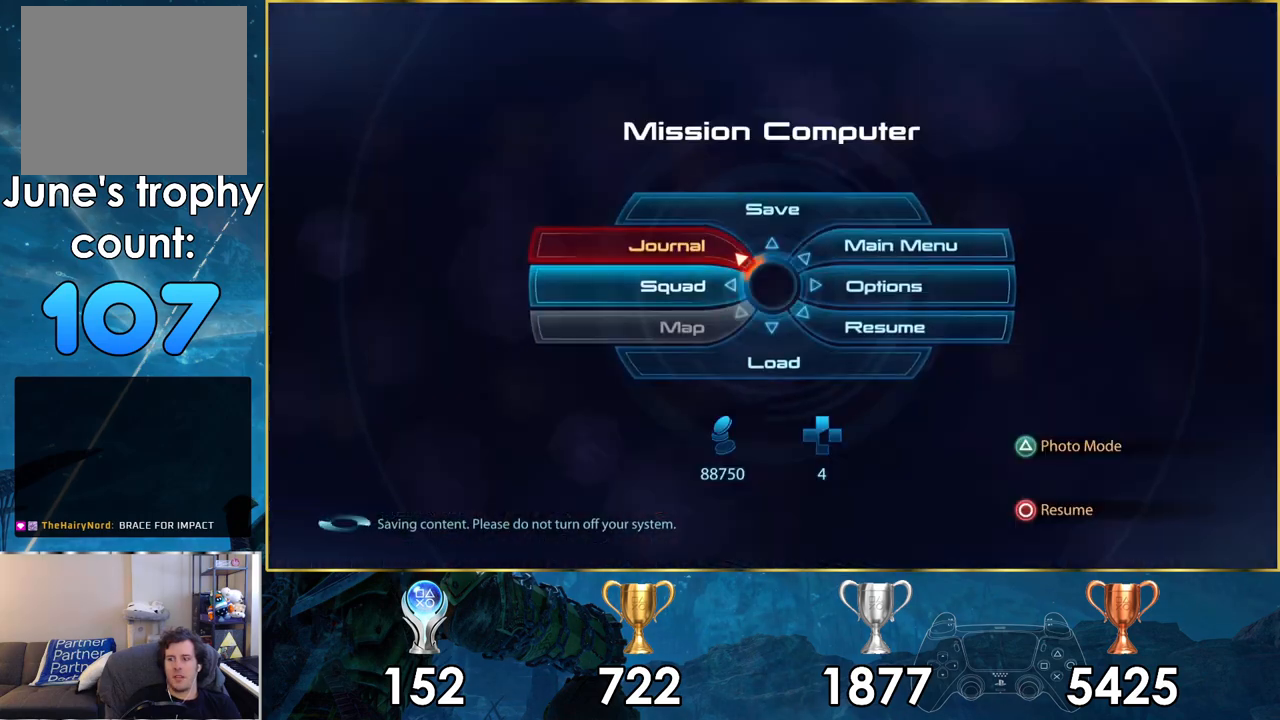
{"buttons": [], "left_stick": "center", "right_stick": "center", "events": []}
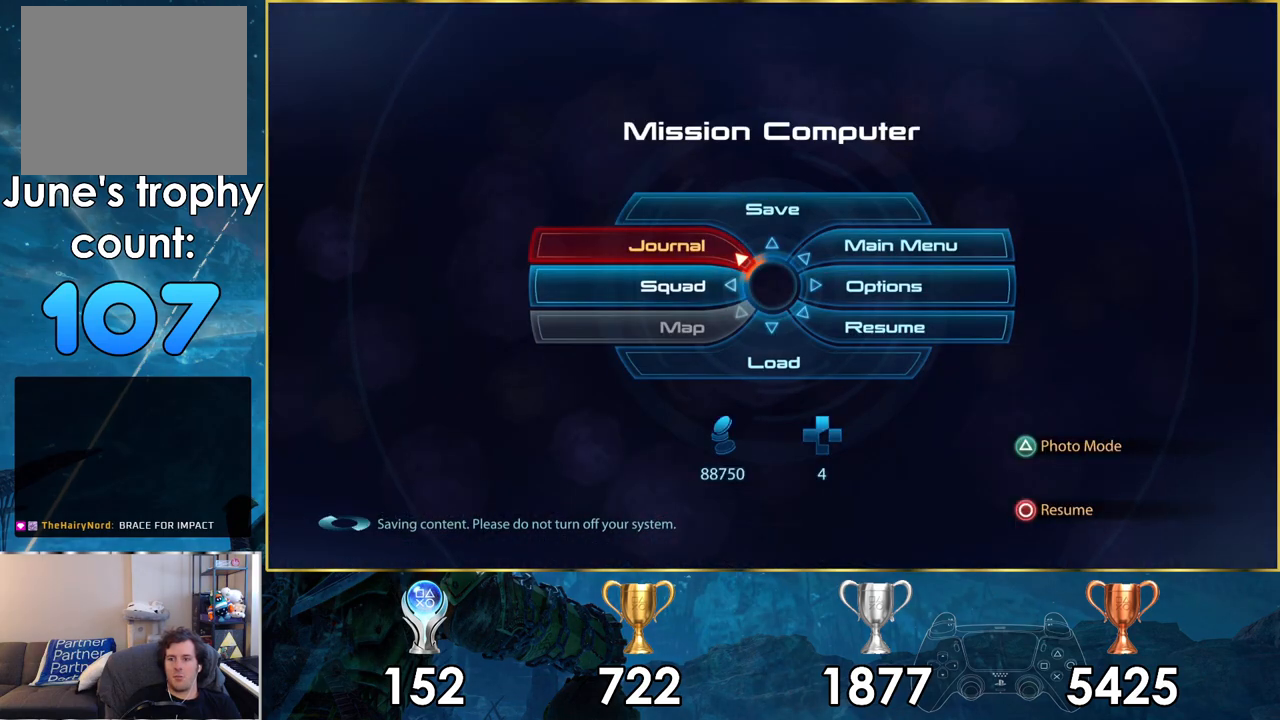
{"buttons": [], "left_stick": "right", "right_stick": "center", "events": [[33, "left_stick", "right"], [417, "CROSS", "down"], [483, "CROSS", "up"]]}
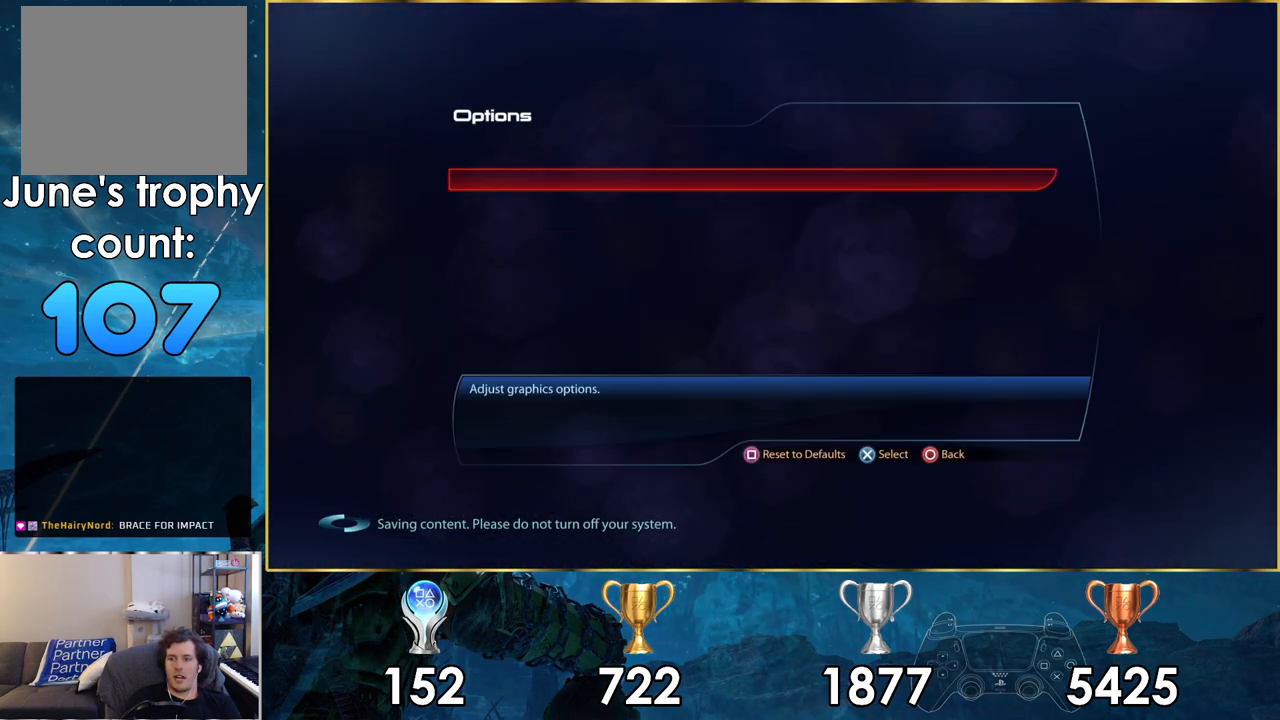
{"buttons": [], "left_stick": "center", "right_stick": "center", "events": [[117, "left_stick", "center"]]}
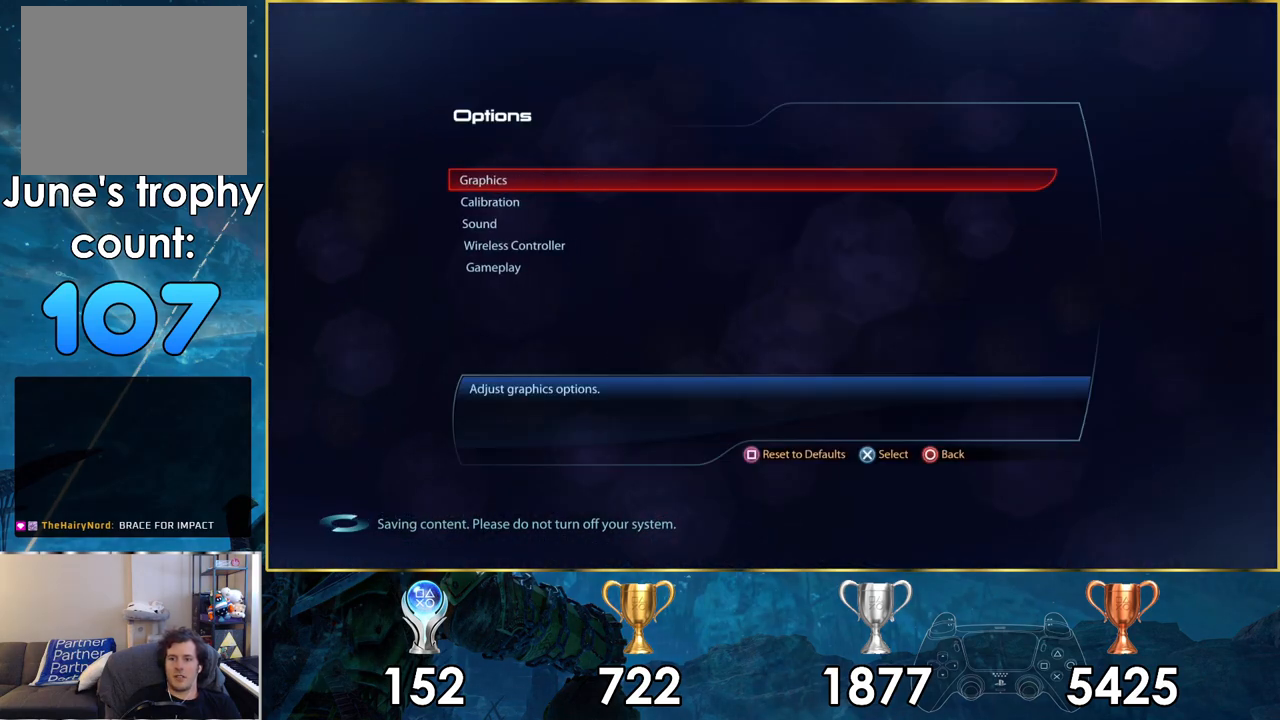
{"buttons": [], "left_stick": "center", "right_stick": "center", "events": [[167, "DPAD_DOWN", "down"], [283, "DPAD_DOWN", "up"]]}
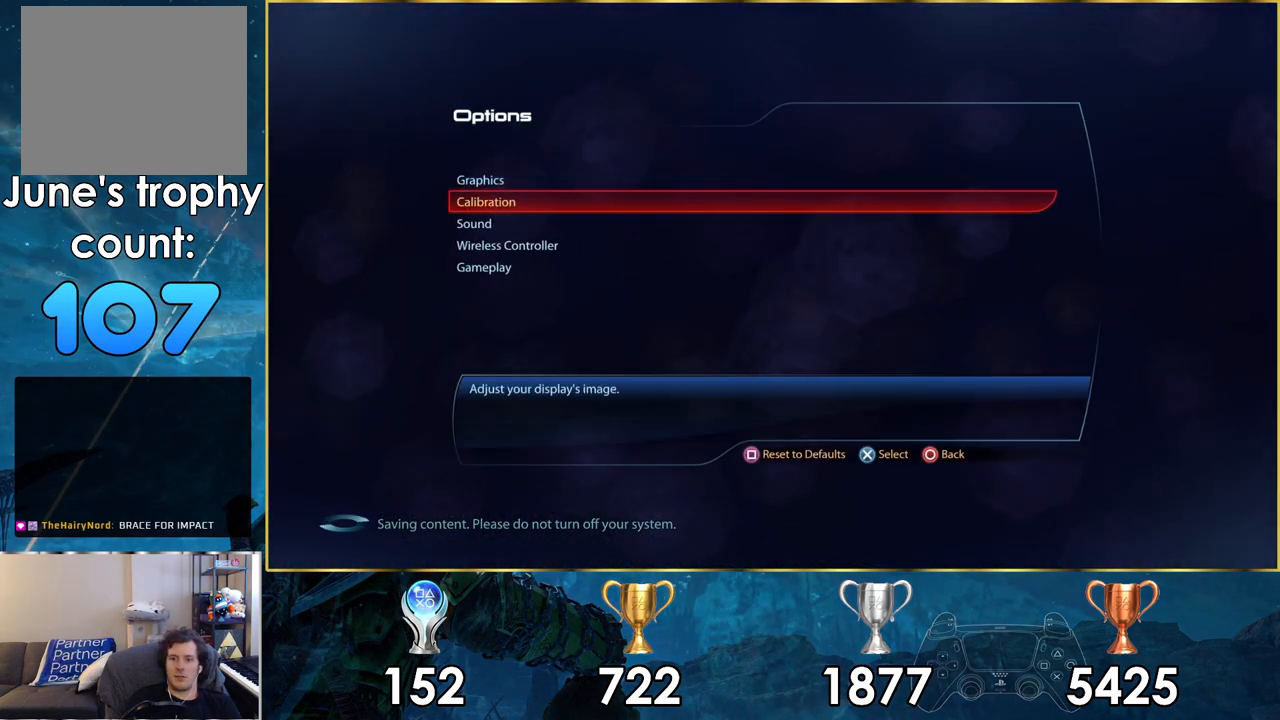
{"buttons": ["DPAD_DOWN"], "left_stick": "center", "right_stick": "center", "events": [[150, "DPAD_DOWN", "down"], [233, "DPAD_DOWN", "up"], [333, "DPAD_DOWN", "down"], [400, "DPAD_DOWN", "up"], [500, "DPAD_DOWN", "down"]]}
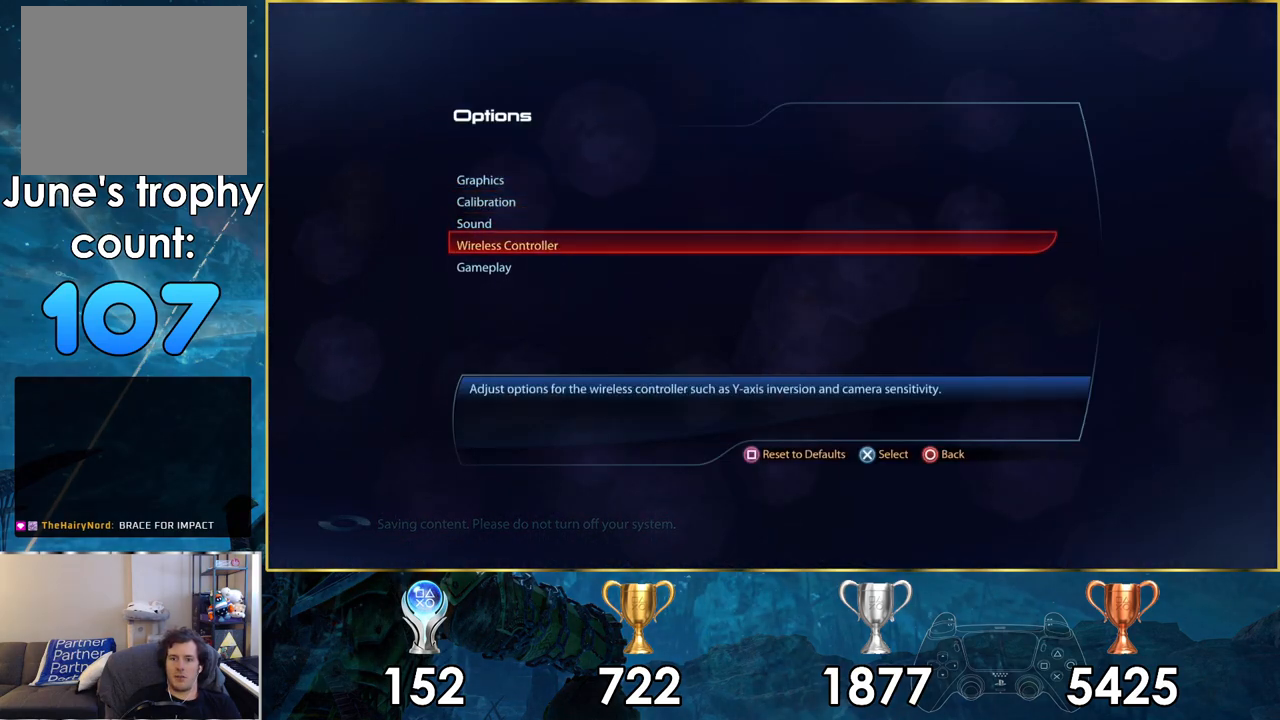
{"buttons": [], "left_stick": "center", "right_stick": "center", "events": [[83, "DPAD_DOWN", "up"], [300, "CROSS", "down"], [367, "CROSS", "up"]]}
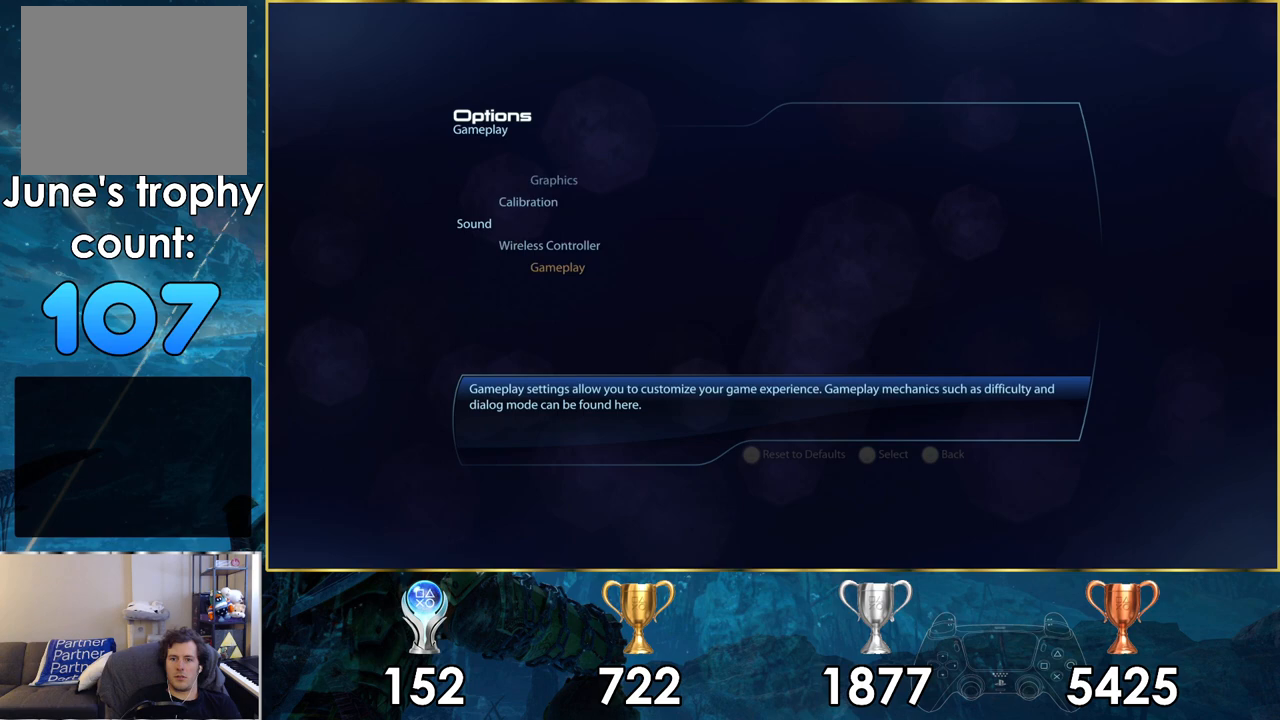
{"buttons": [], "left_stick": "center", "right_stick": "center", "events": []}
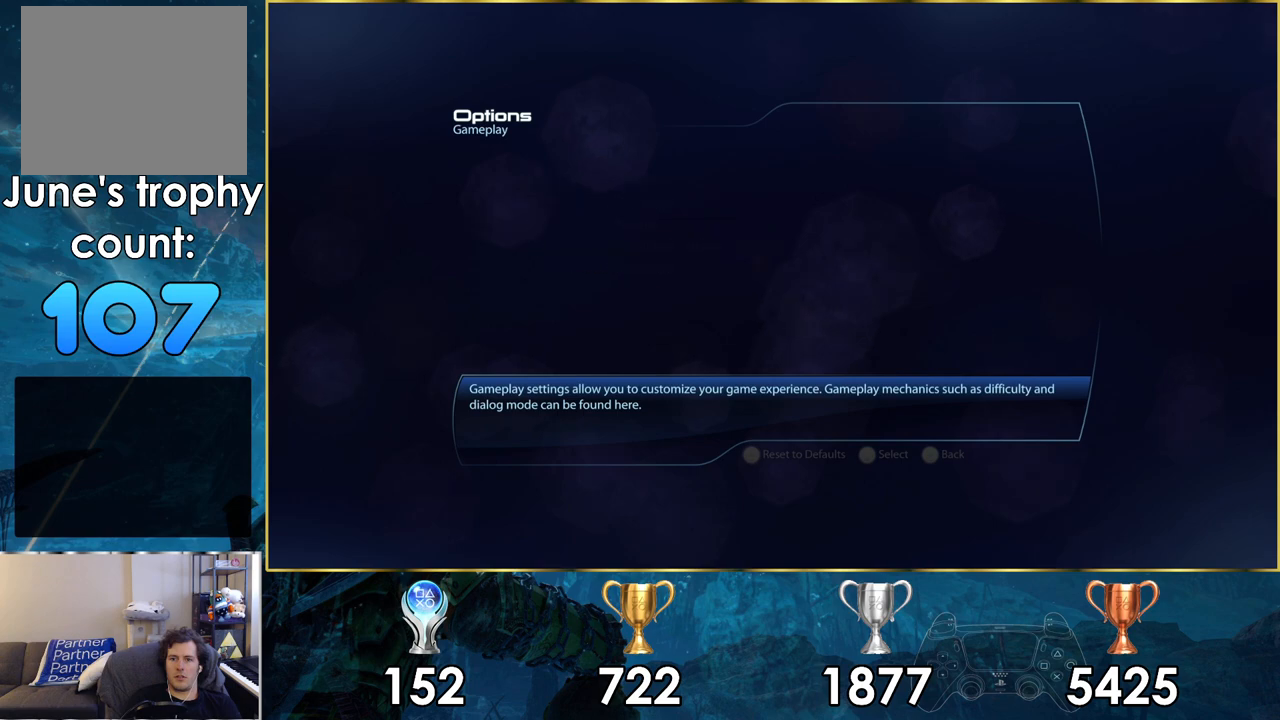
{"buttons": [], "left_stick": "center", "right_stick": "center", "events": []}
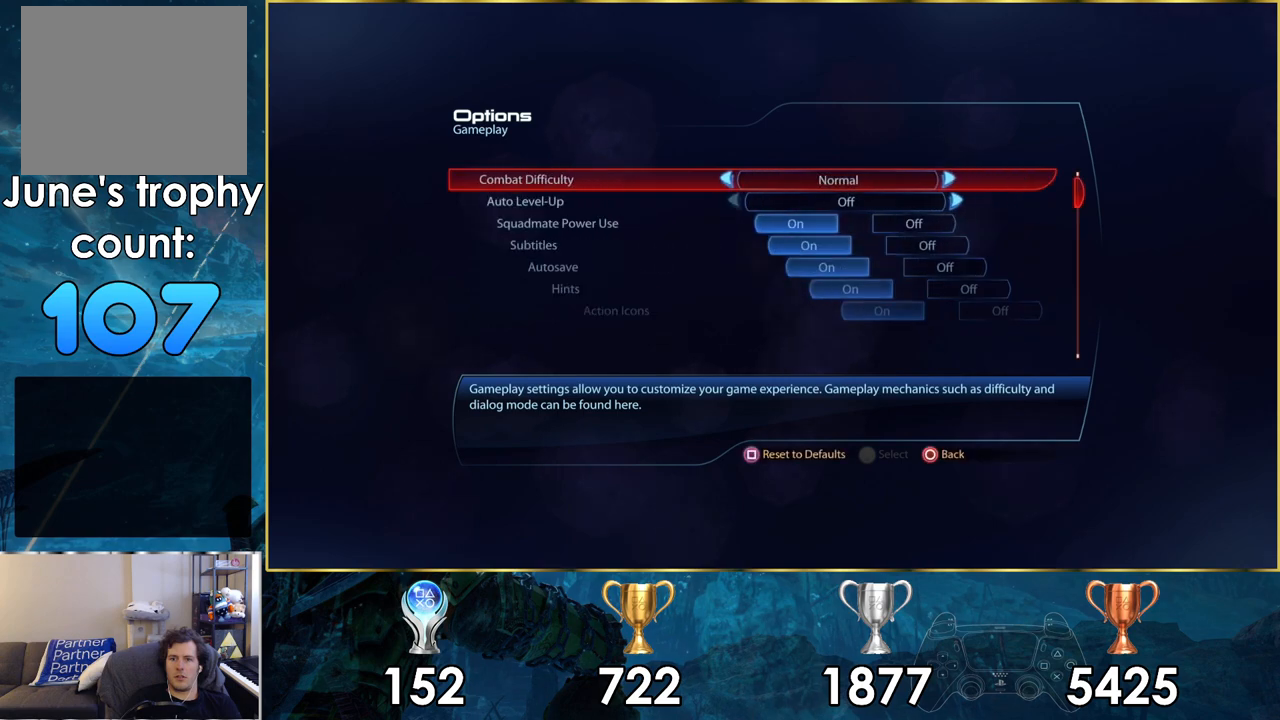
{"buttons": [], "left_stick": "center", "right_stick": "center", "events": []}
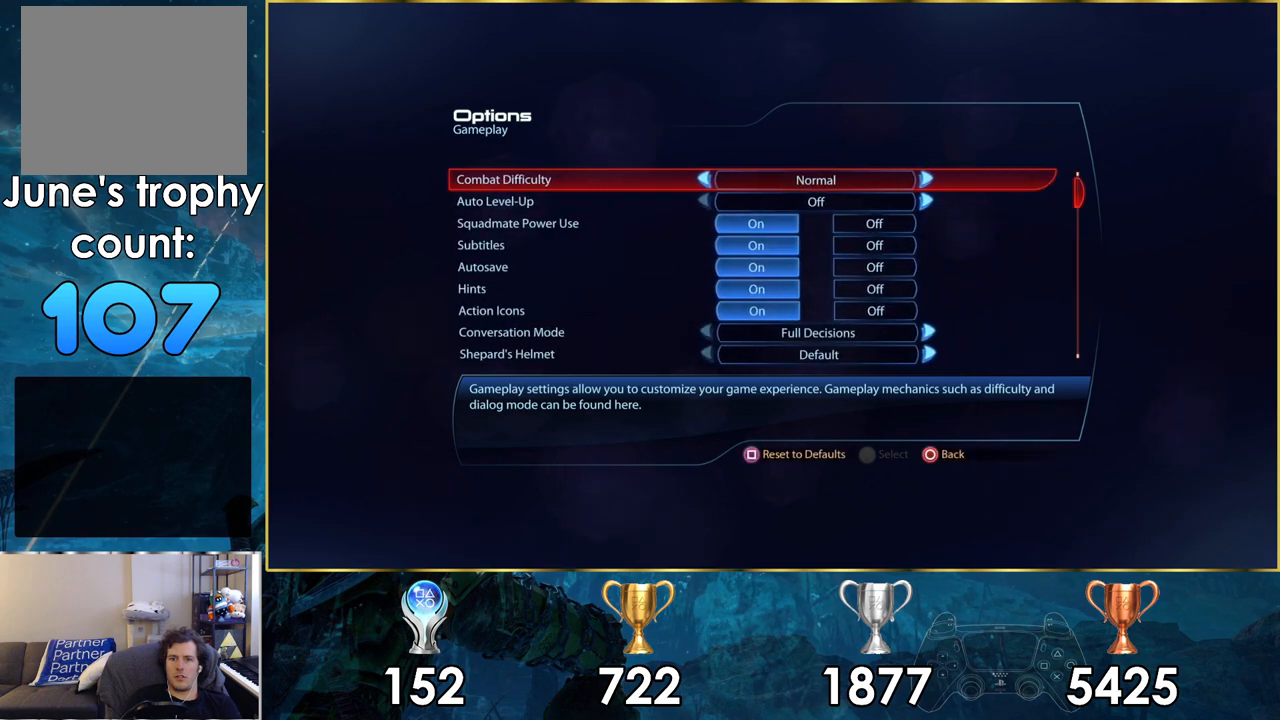
{"buttons": [], "left_stick": "center", "right_stick": "center", "events": [[50, "CIRCLE", "down"], [117, "CIRCLE", "up"]]}
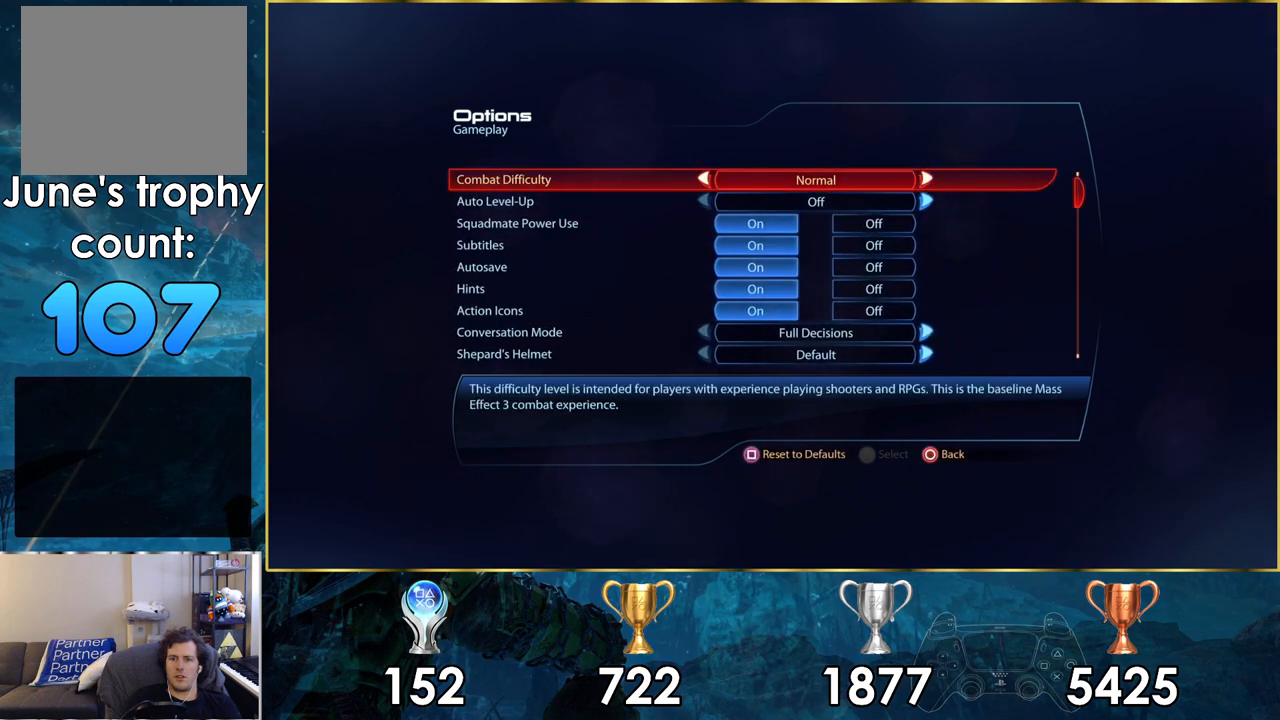
{"buttons": [], "left_stick": "center", "right_stick": "center", "events": [[217, "CIRCLE", "down"], [283, "CIRCLE", "up"]]}